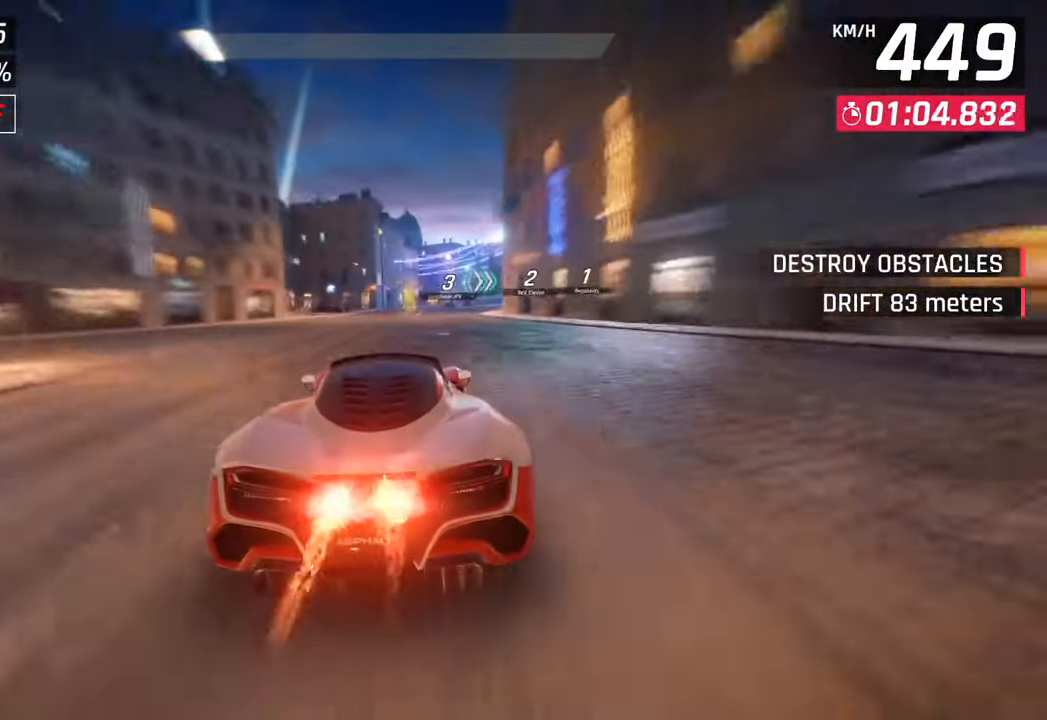
Gameplay with a controller (PlayStation layout); each line is a JSON object with the inputs held at the frame after it. "events" lists button and stick changes between this image and that frame as [ms after this image, input, new state], when the widget could be followed in between.
{"buttons": [], "left_stick": "right", "right_stick": "center", "events": [[67, "left_stick", "right"]]}
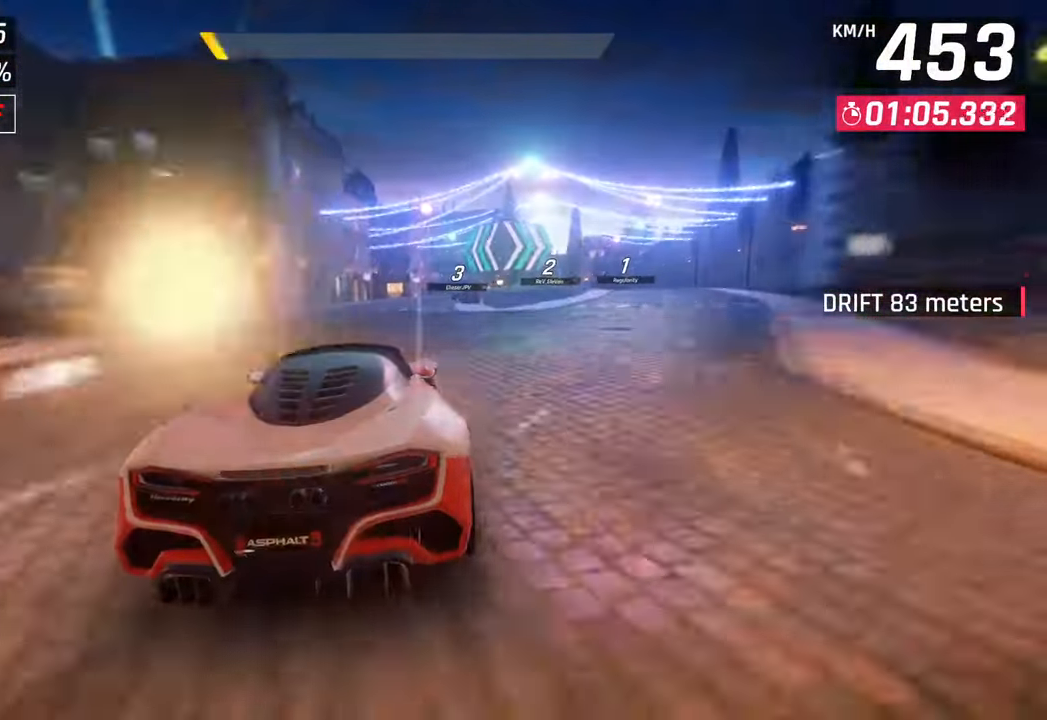
{"buttons": ["CROSS", "R1"], "left_stick": "right", "right_stick": "center", "events": [[317, "CROSS", "down"], [317, "R1", "down"]]}
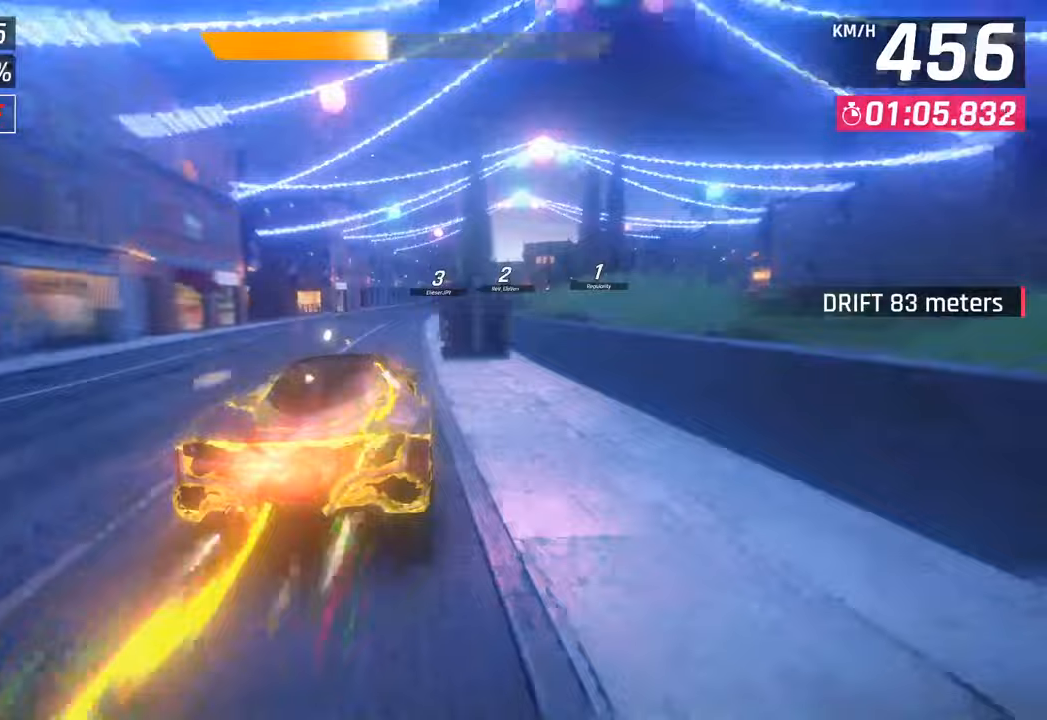
{"buttons": [], "left_stick": "right", "right_stick": "center", "events": [[33, "CROSS", "up"], [50, "R1", "up"]]}
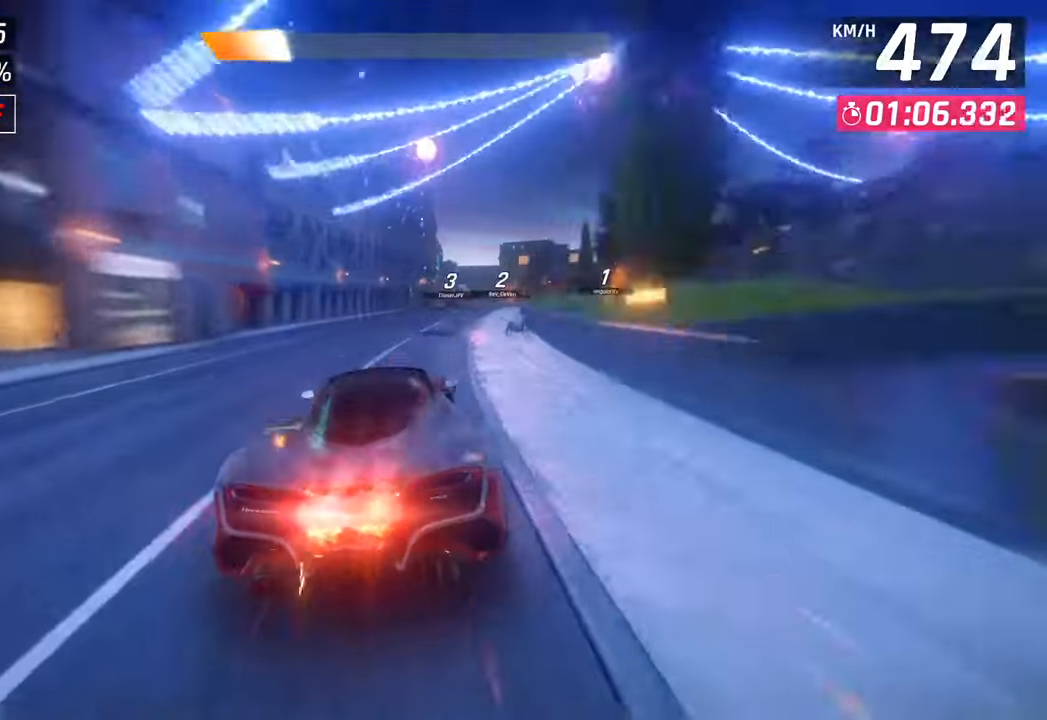
{"buttons": [], "left_stick": "right", "right_stick": "center", "events": []}
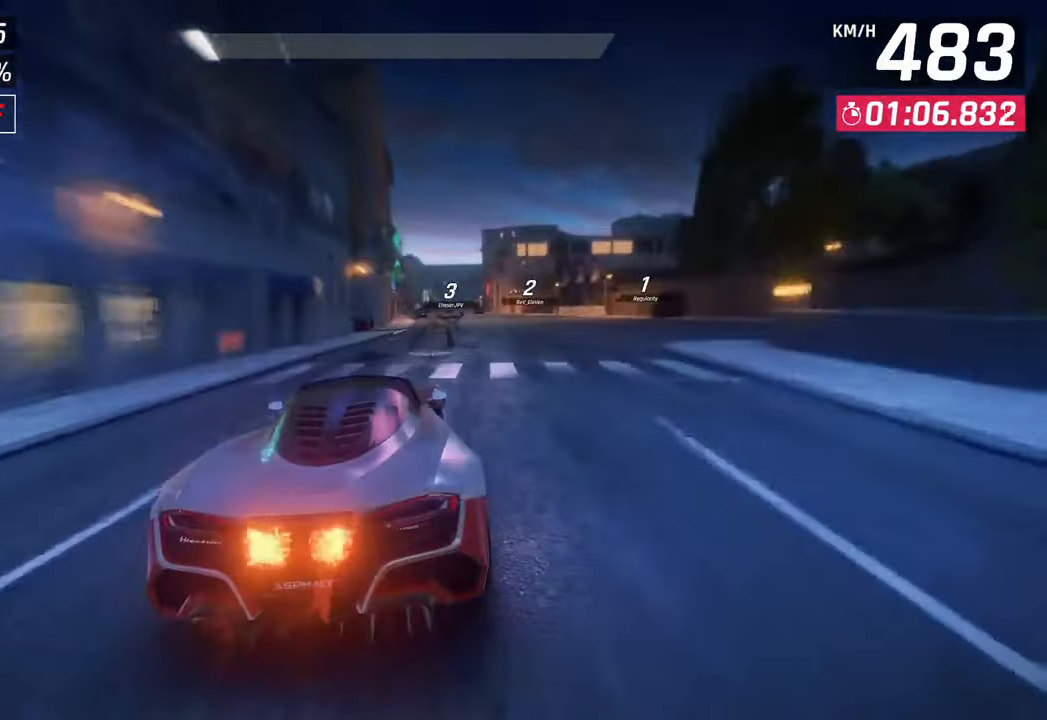
{"buttons": [], "left_stick": "right", "right_stick": "center", "events": []}
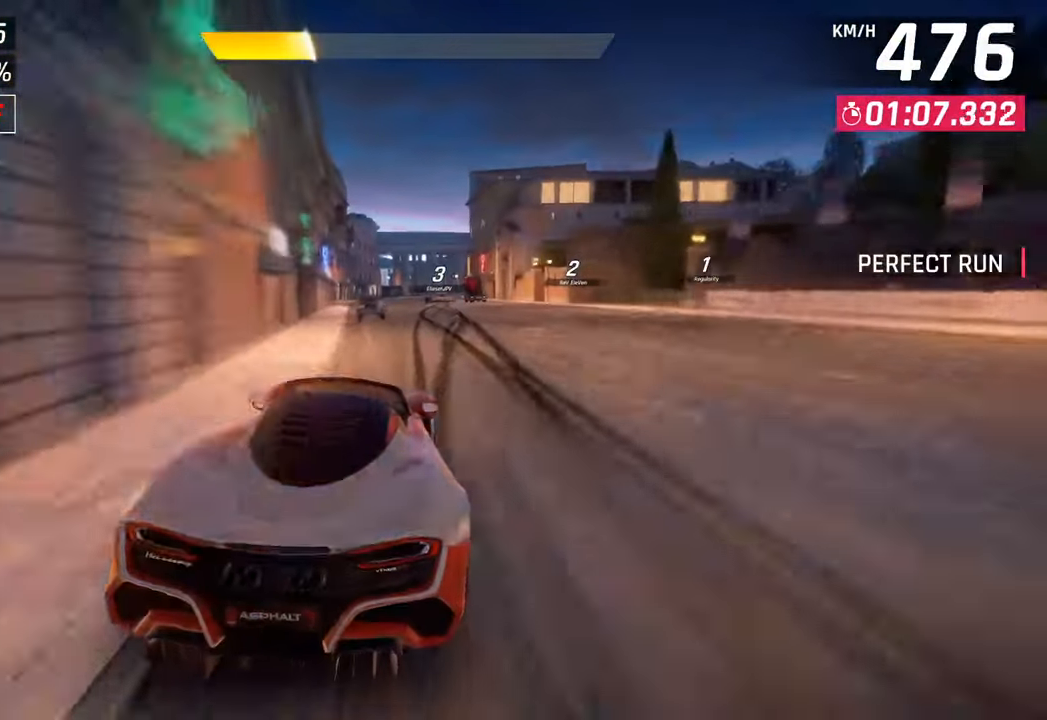
{"buttons": [], "left_stick": "right", "right_stick": "center", "events": []}
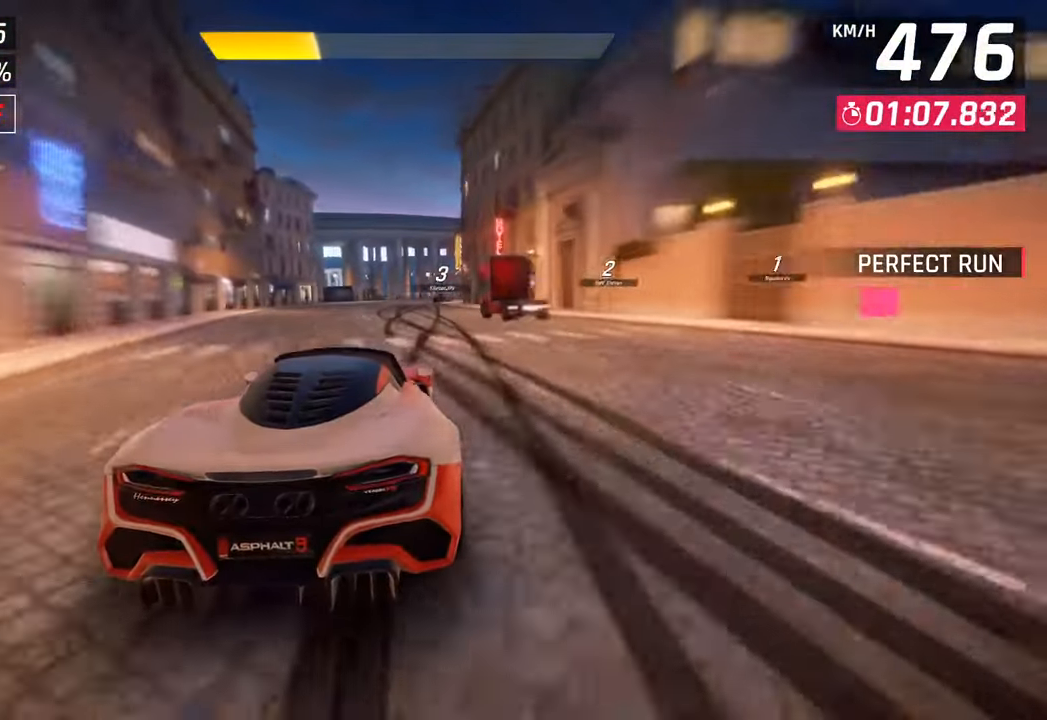
{"buttons": [], "left_stick": "right", "right_stick": "center", "events": [[83, "left_stick", "center"], [267, "left_stick", "right"], [317, "SQUARE", "down"], [467, "SQUARE", "up"]]}
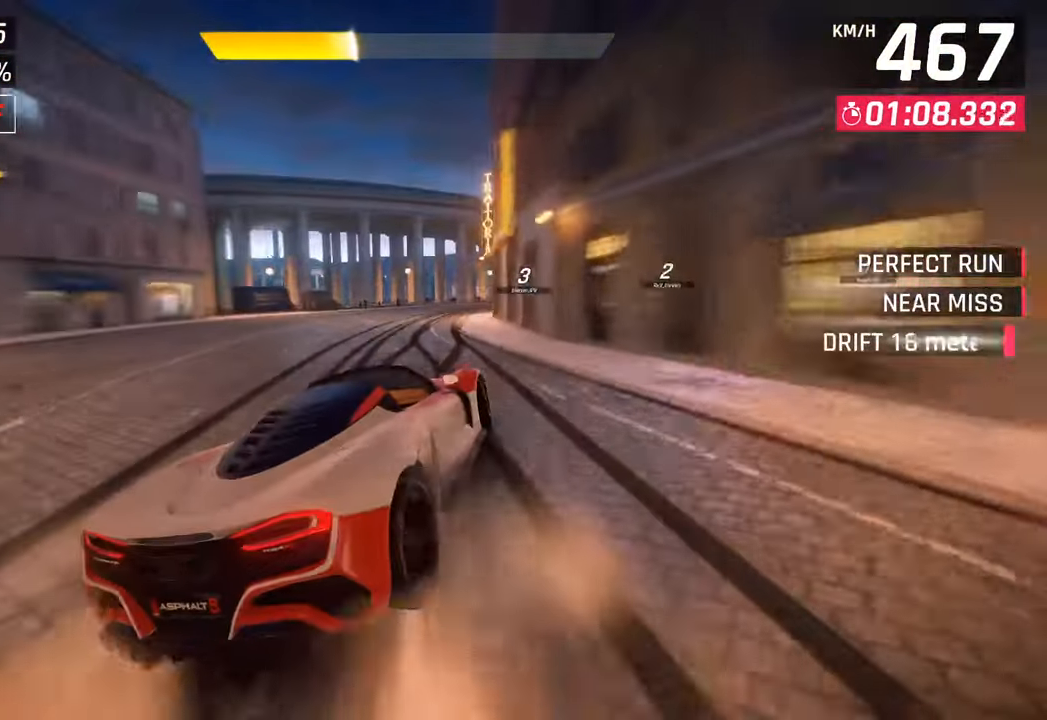
{"buttons": [], "left_stick": "right", "right_stick": "center", "events": [[133, "R1", "down"], [200, "SQUARE", "down"], [400, "R1", "up"], [417, "SQUARE", "up"]]}
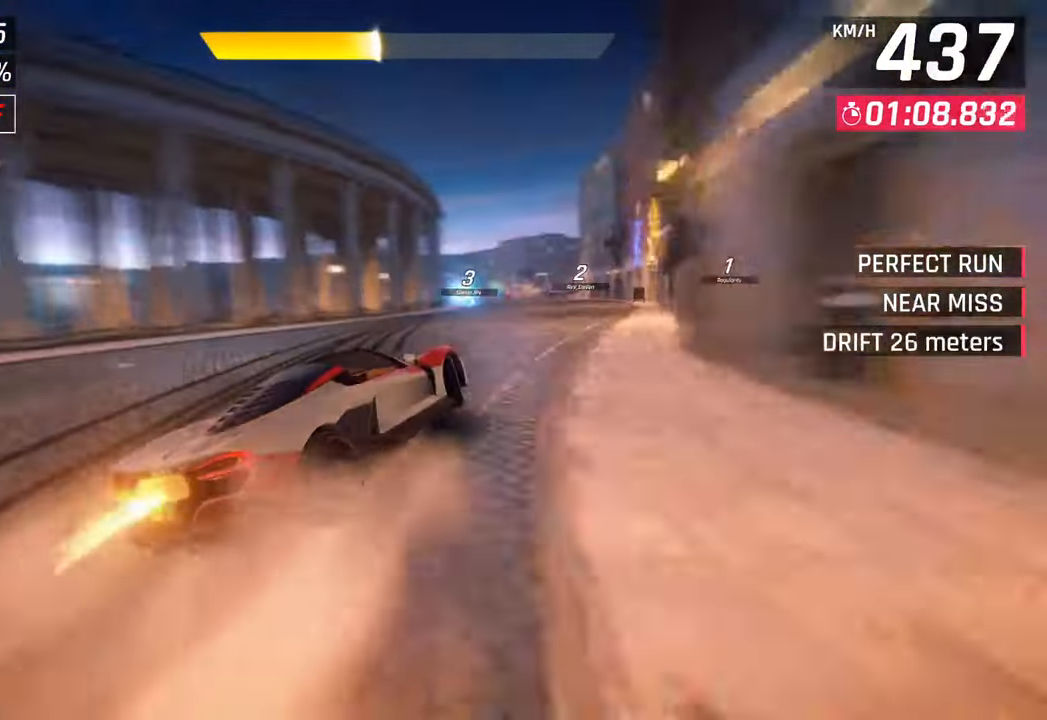
{"buttons": [], "left_stick": "center", "right_stick": "center", "events": [[100, "left_stick", "left"], [150, "left_stick", "center"]]}
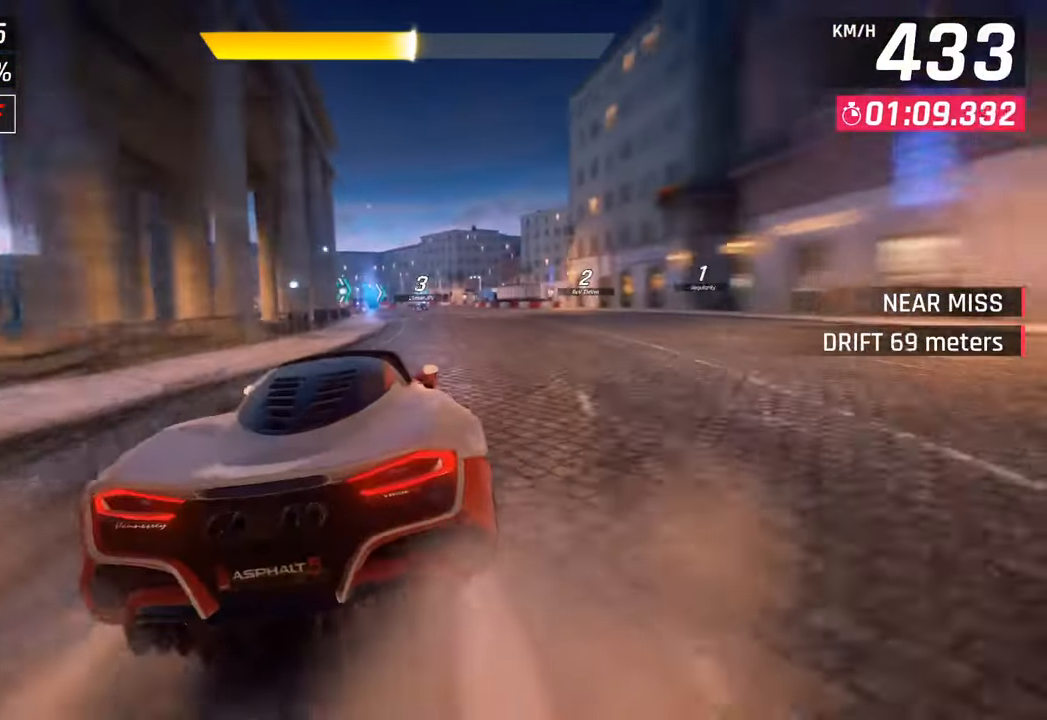
{"buttons": [], "left_stick": "right", "right_stick": "center", "events": [[500, "left_stick", "right"]]}
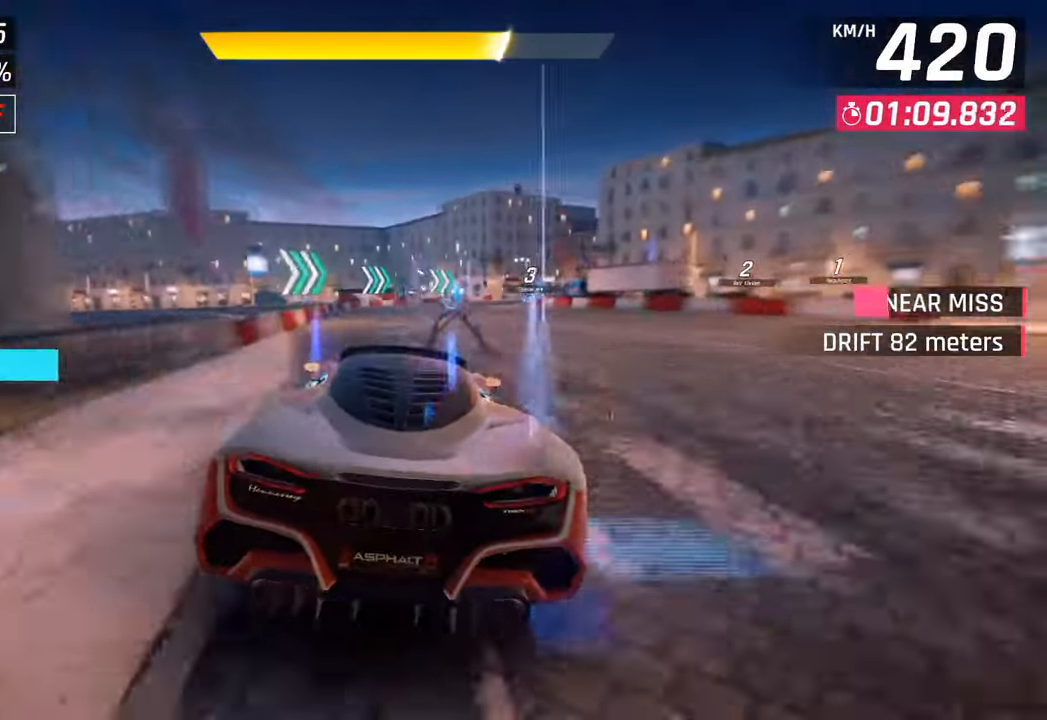
{"buttons": [], "left_stick": "right", "right_stick": "center", "events": [[133, "SQUARE", "down"], [283, "SQUARE", "up"]]}
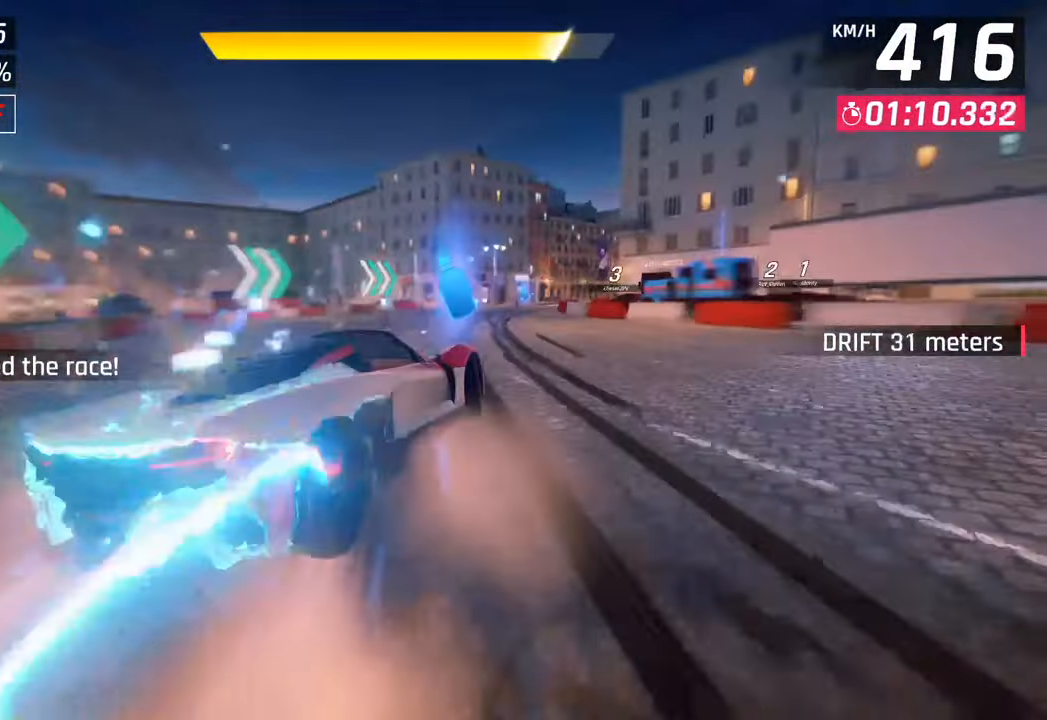
{"buttons": [], "left_stick": "right", "right_stick": "center", "events": [[150, "left_stick", "center"], [233, "CROSS", "down"], [233, "R1", "down"], [300, "left_stick", "right"], [417, "CROSS", "up"], [433, "R1", "up"]]}
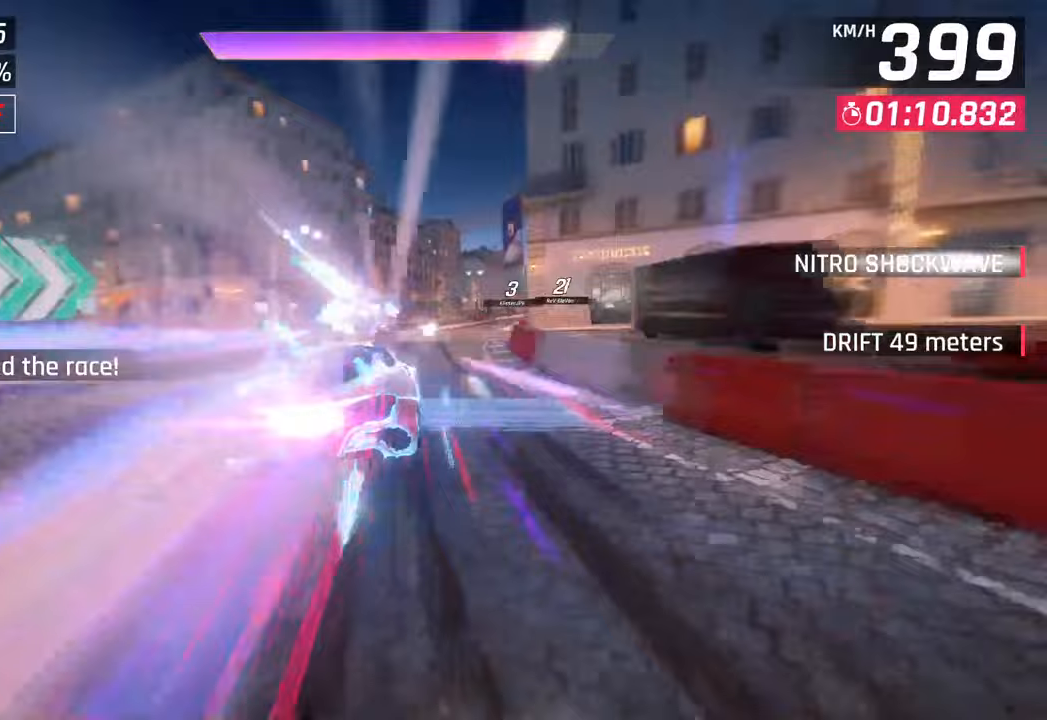
{"buttons": [], "left_stick": "right", "right_stick": "center", "events": []}
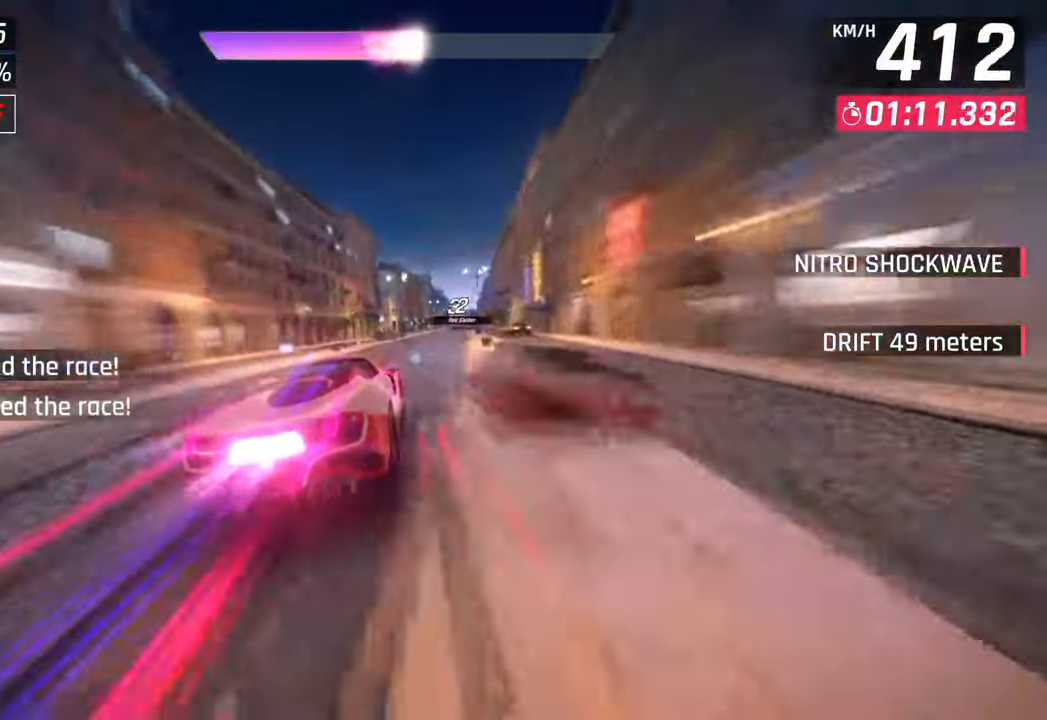
{"buttons": [], "left_stick": "right", "right_stick": "center", "events": []}
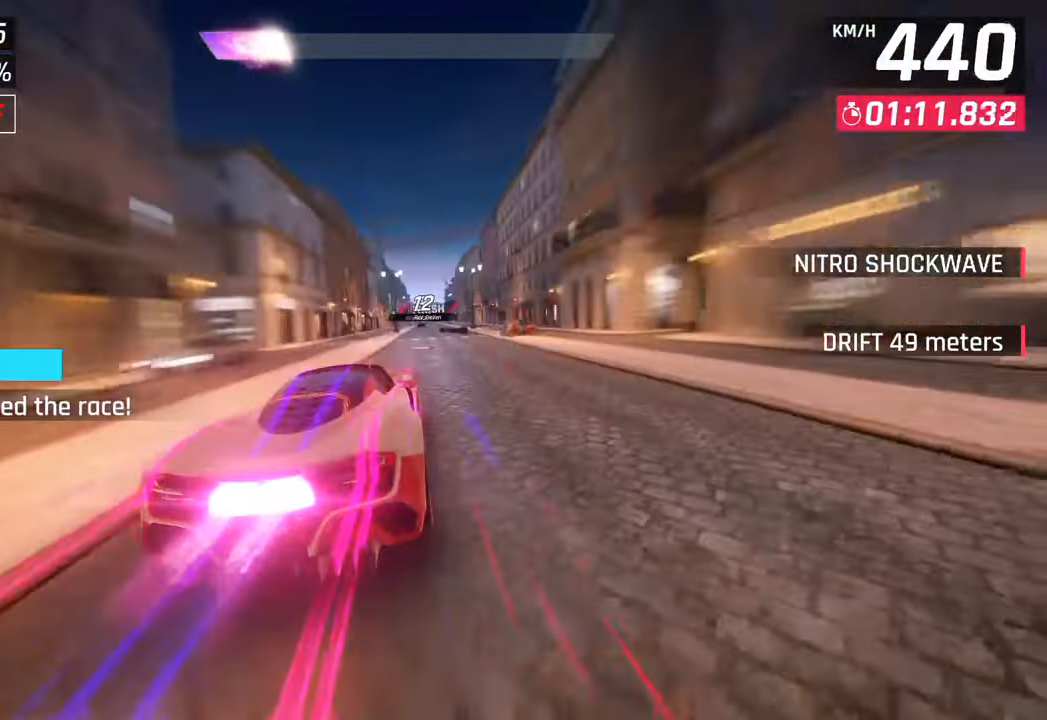
{"buttons": ["CROSS", "R1"], "left_stick": "center", "right_stick": "center", "events": [[200, "left_stick", "center"], [350, "CROSS", "down"], [367, "R1", "down"]]}
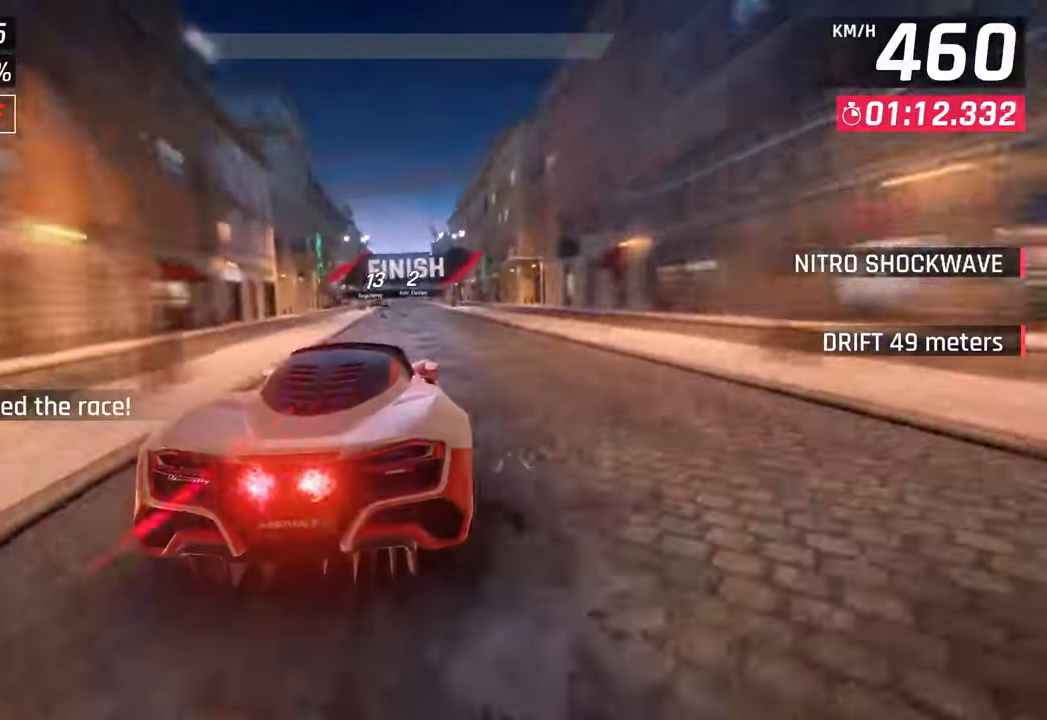
{"buttons": ["R1"], "left_stick": "center", "right_stick": "center", "events": [[33, "CROSS", "up"], [33, "R1", "up"], [167, "CROSS", "down"], [167, "R1", "down"], [300, "CROSS", "up"], [317, "R1", "up"], [383, "CROSS", "down"], [383, "R1", "down"], [500, "CROSS", "up"]]}
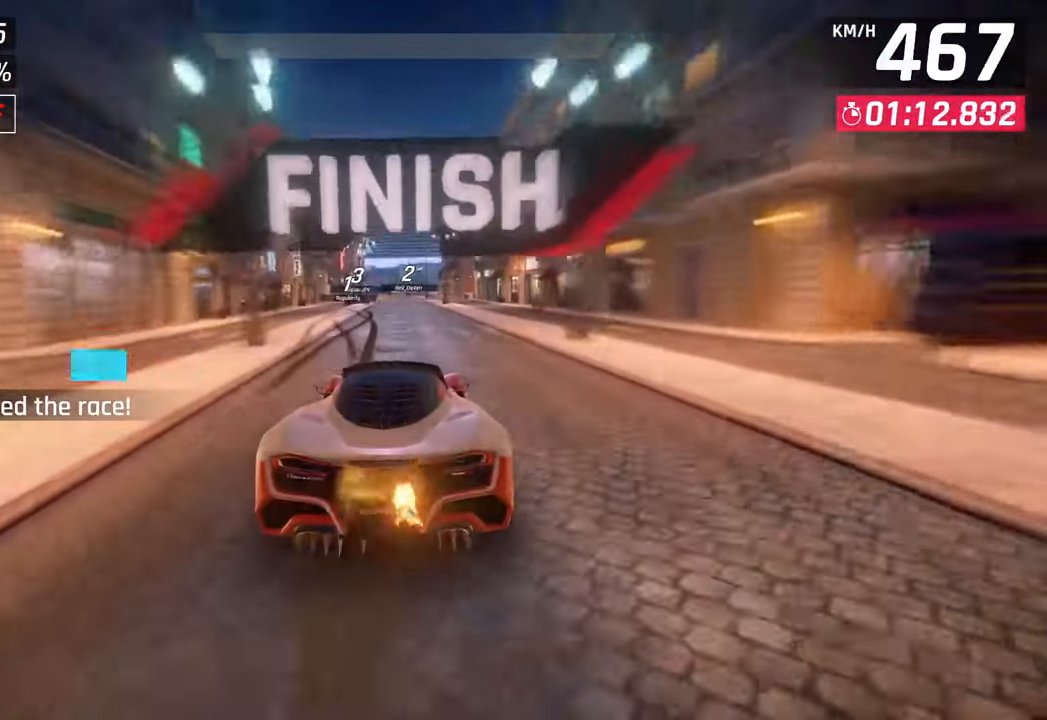
{"buttons": ["CROSS", "R1"], "left_stick": "center", "right_stick": "center", "events": [[33, "R1", "up"], [100, "CROSS", "down"], [117, "R1", "down"], [233, "CROSS", "up"], [250, "R1", "up"], [350, "CROSS", "down"], [350, "R1", "down"]]}
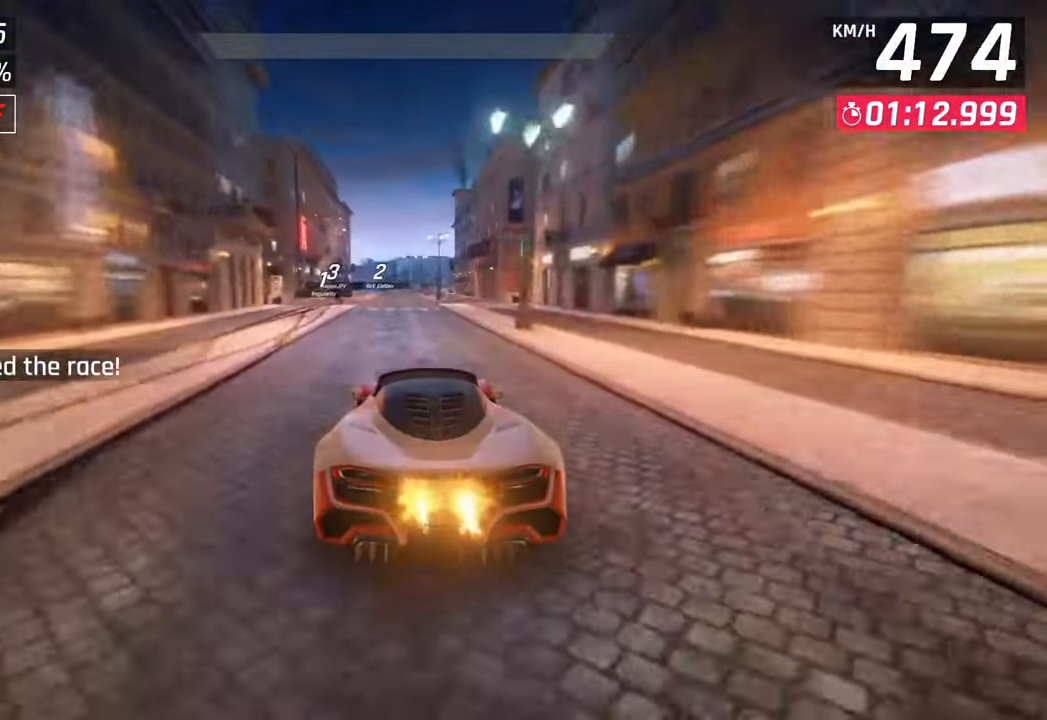
{"buttons": [], "left_stick": "center", "right_stick": "center", "events": [[17, "CROSS", "up"], [17, "R1", "up"]]}
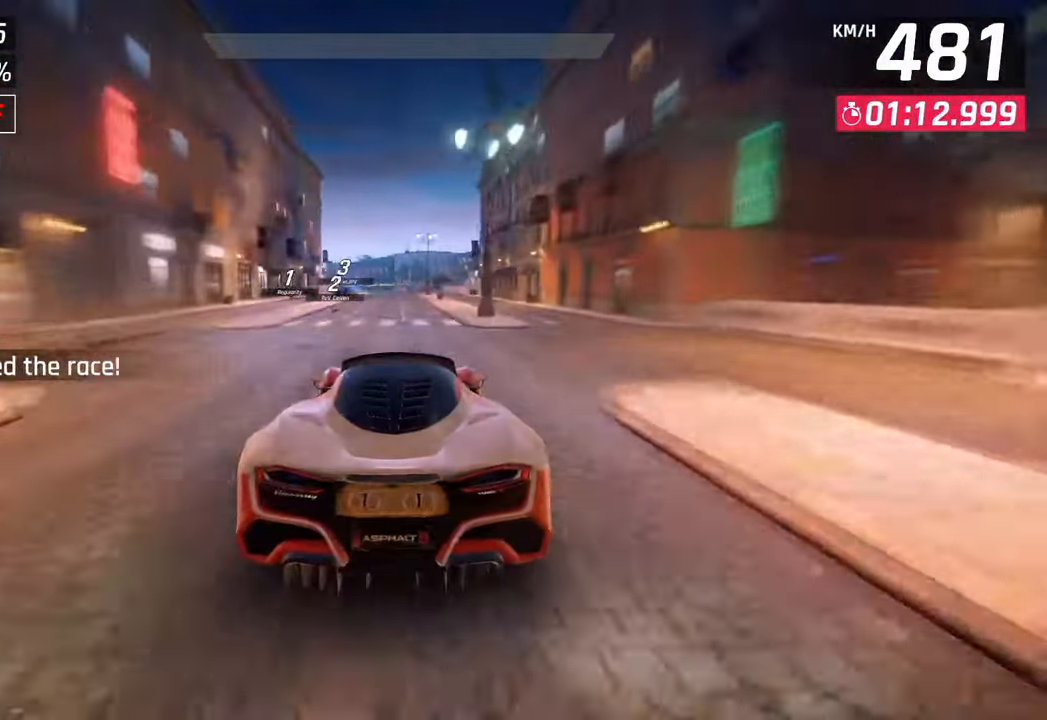
{"buttons": [], "left_stick": "center", "right_stick": "center", "events": []}
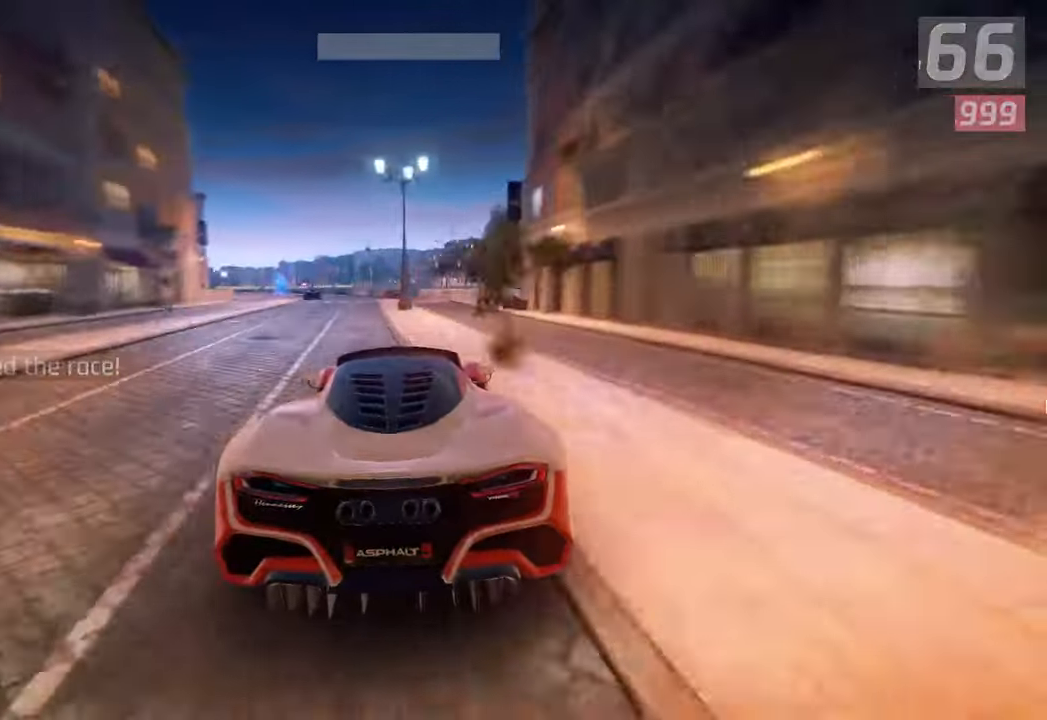
{"buttons": [], "left_stick": "center", "right_stick": "center", "events": []}
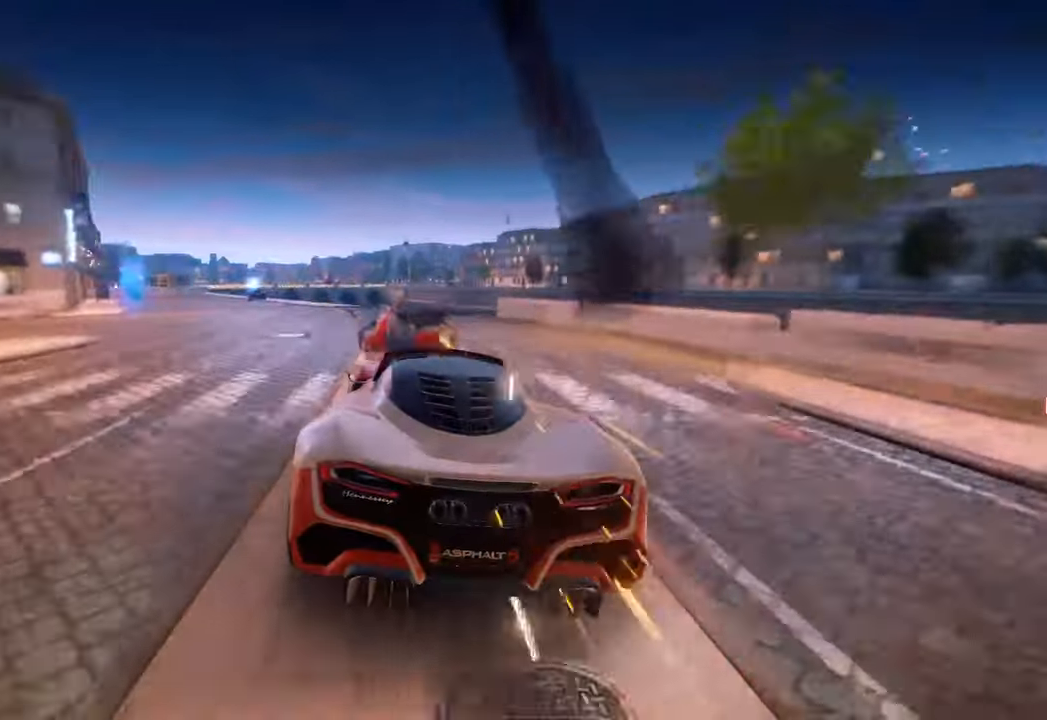
{"buttons": [], "left_stick": "center", "right_stick": "center", "events": []}
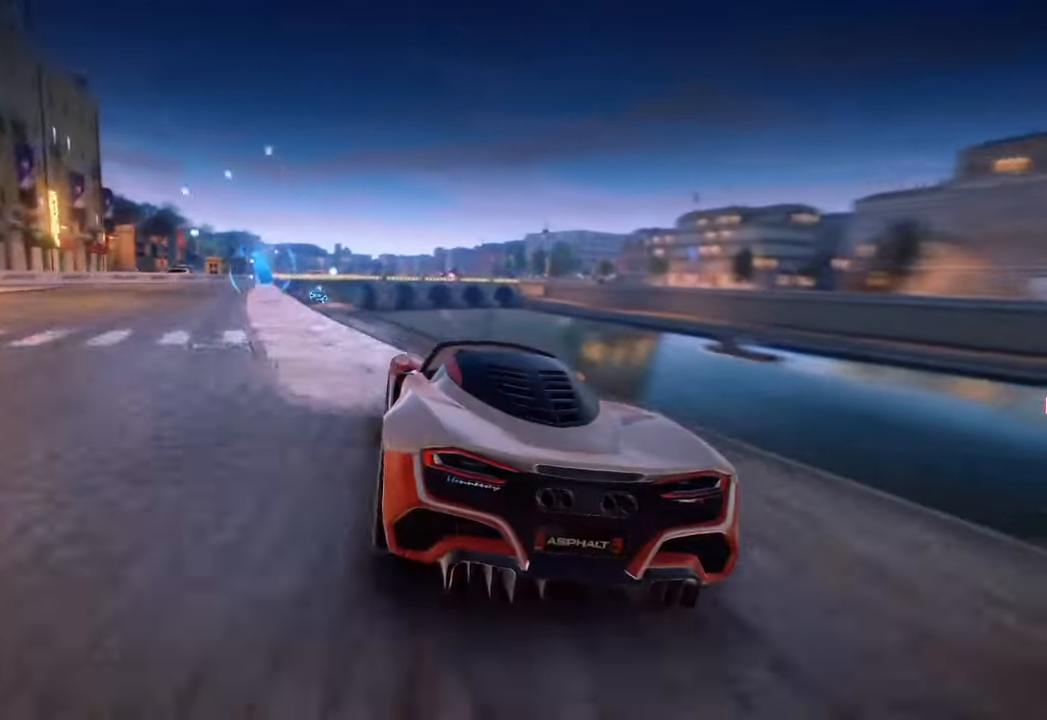
{"buttons": [], "left_stick": "center", "right_stick": "center", "events": []}
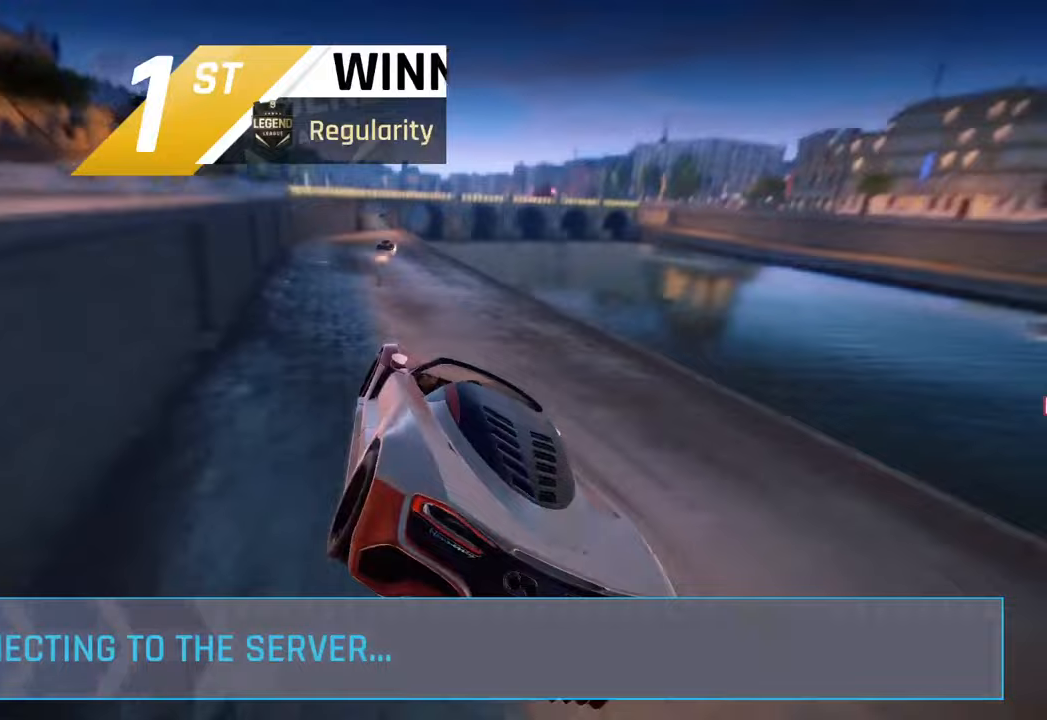
{"buttons": [], "left_stick": "center", "right_stick": "center", "events": []}
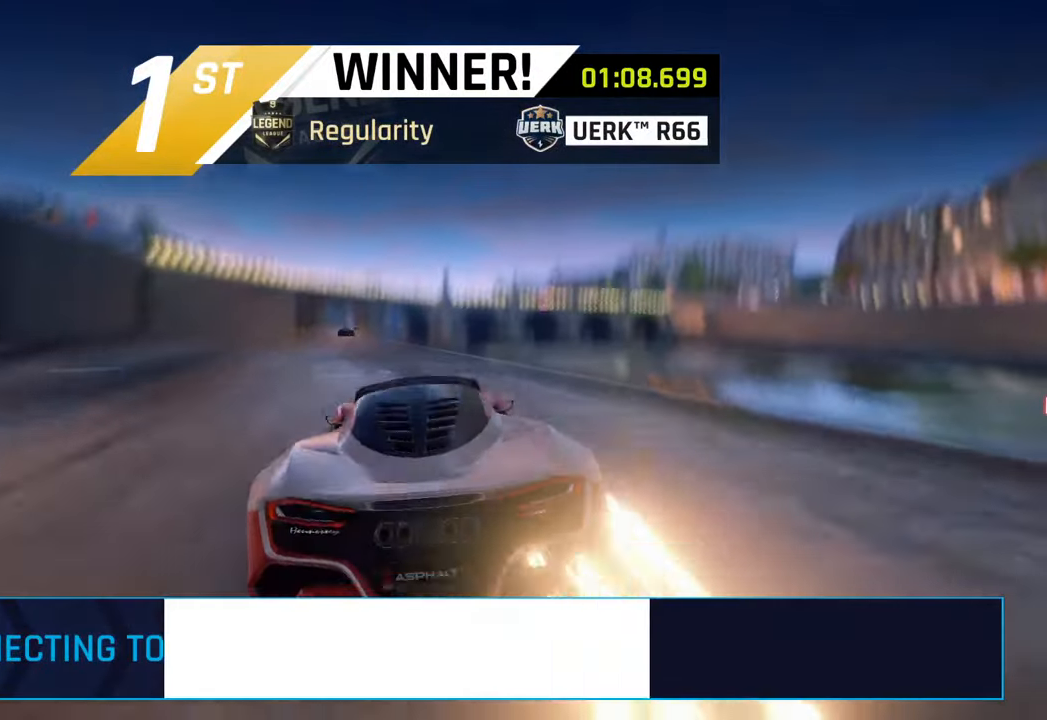
{"buttons": [], "left_stick": "center", "right_stick": "center", "events": []}
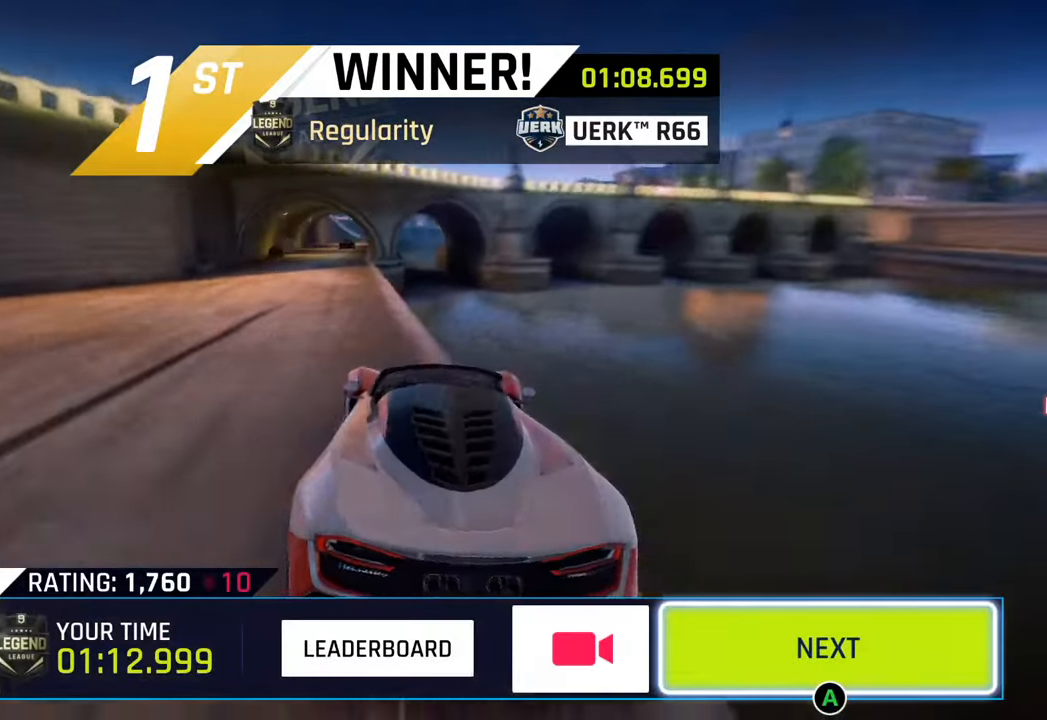
{"buttons": [], "left_stick": "center", "right_stick": "center", "events": []}
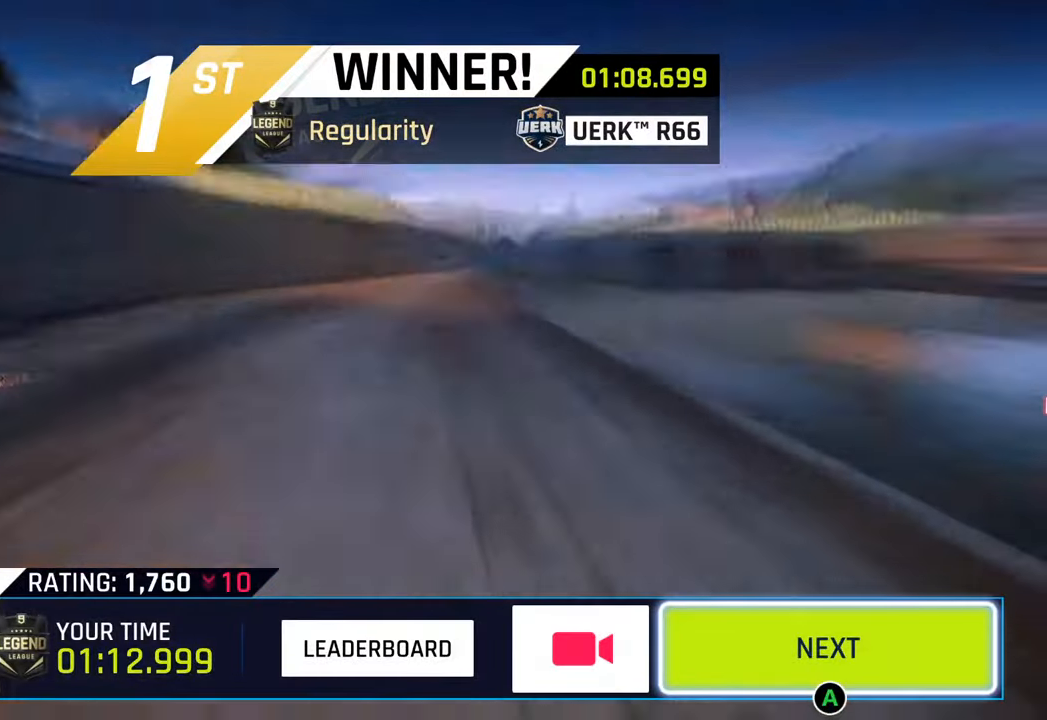
{"buttons": ["CIRCLE"], "left_stick": "center", "right_stick": "center", "events": [[400, "CIRCLE", "down"]]}
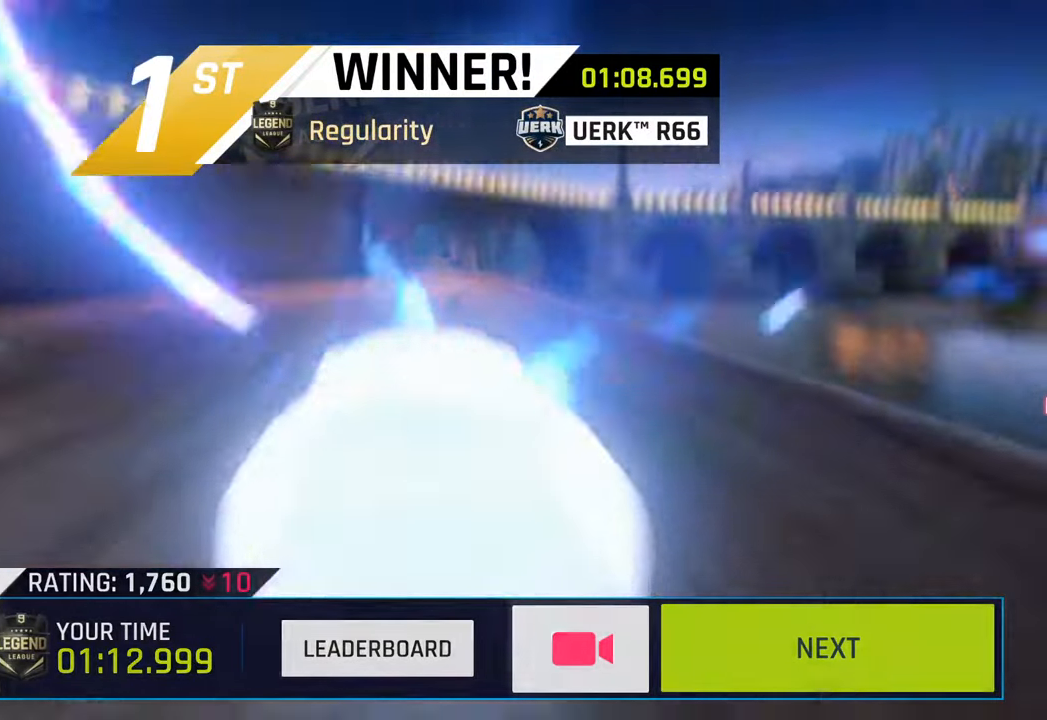
{"buttons": [], "left_stick": "center", "right_stick": "center", "events": [[17, "CIRCLE", "up"], [133, "CIRCLE", "down"], [267, "CIRCLE", "up"], [367, "CIRCLE", "down"], [500, "CIRCLE", "up"]]}
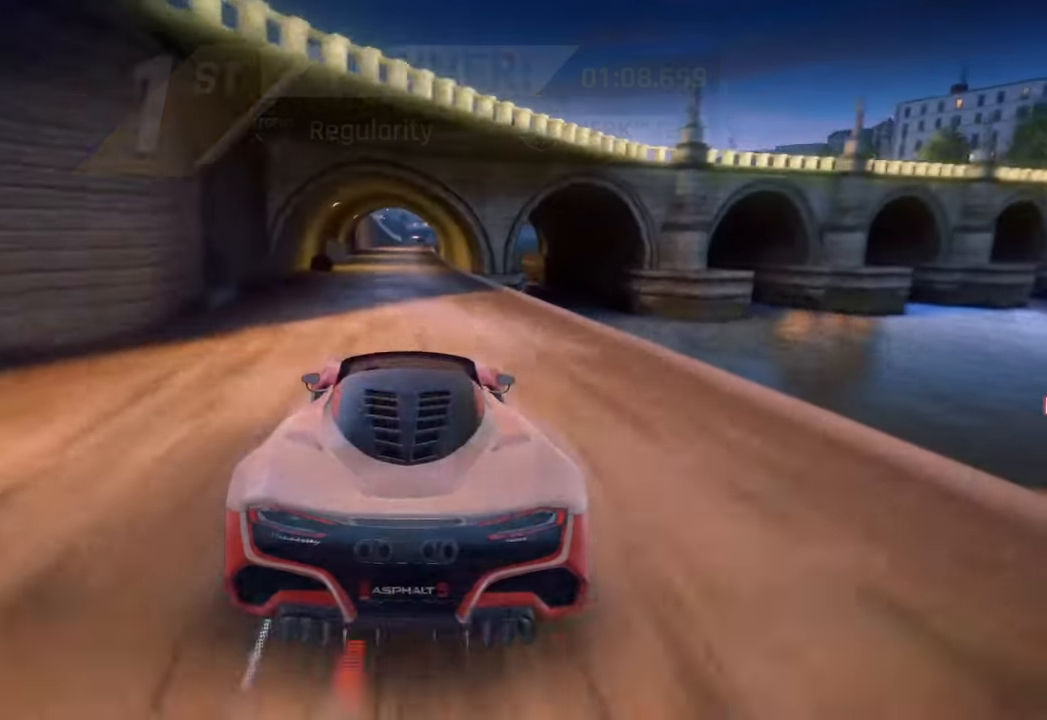
{"buttons": ["CIRCLE"], "left_stick": "center", "right_stick": "center", "events": [[150, "CIRCLE", "down"], [300, "CIRCLE", "up"], [450, "CIRCLE", "down"]]}
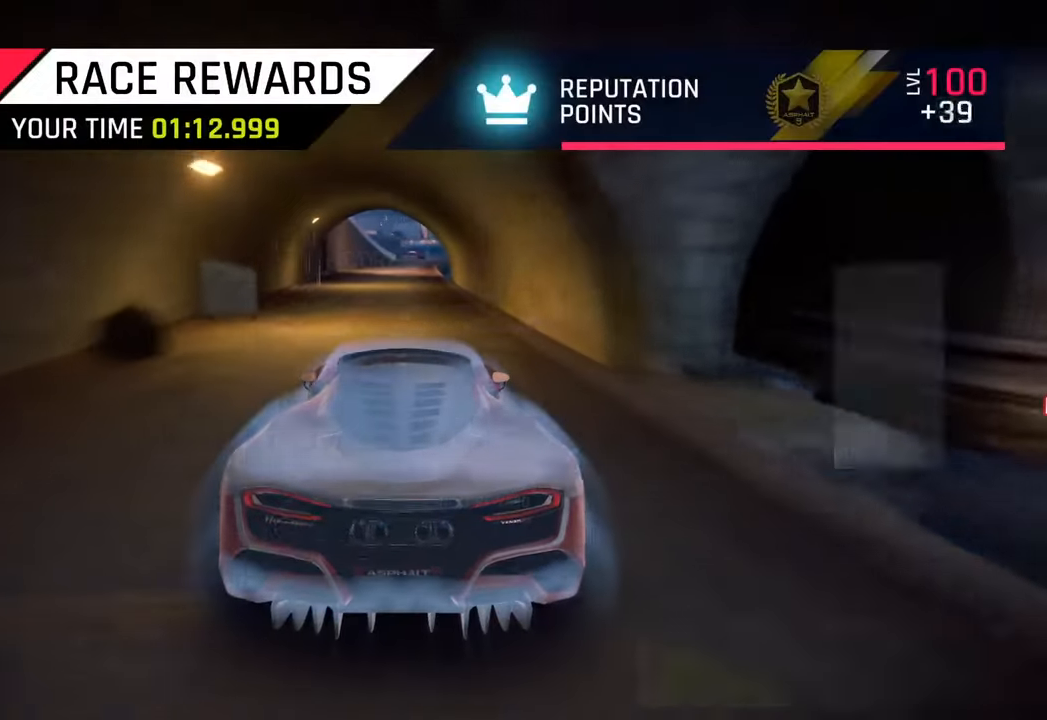
{"buttons": [], "left_stick": "center", "right_stick": "center", "events": [[117, "CIRCLE", "up"]]}
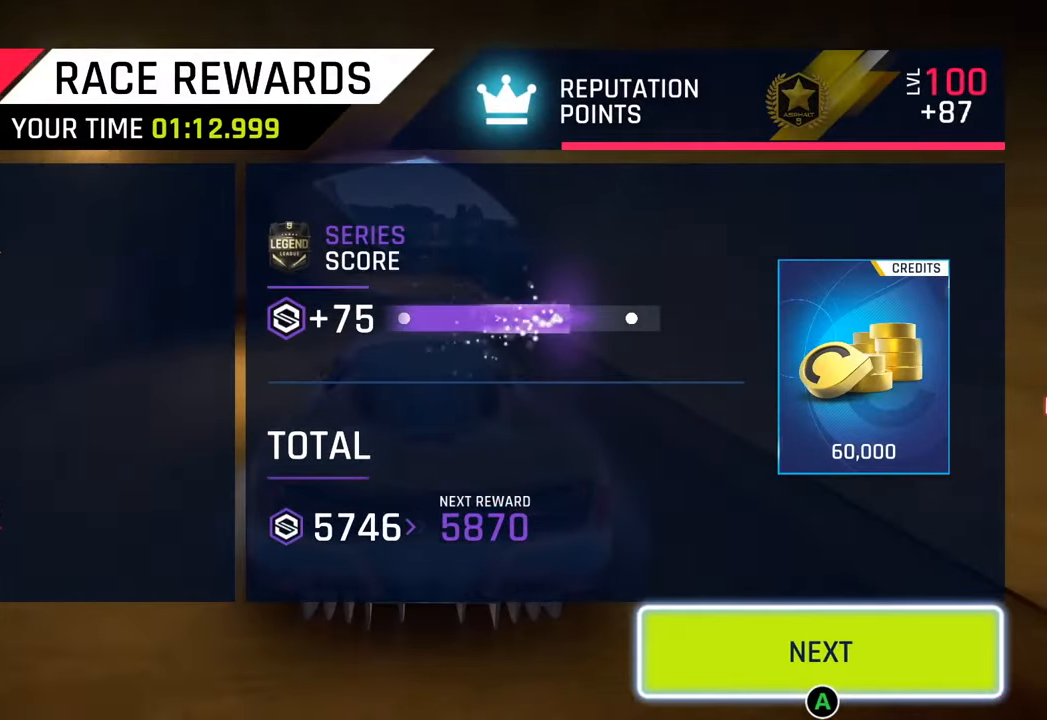
{"buttons": [], "left_stick": "center", "right_stick": "center", "events": [[150, "CIRCLE", "down"], [300, "CIRCLE", "up"]]}